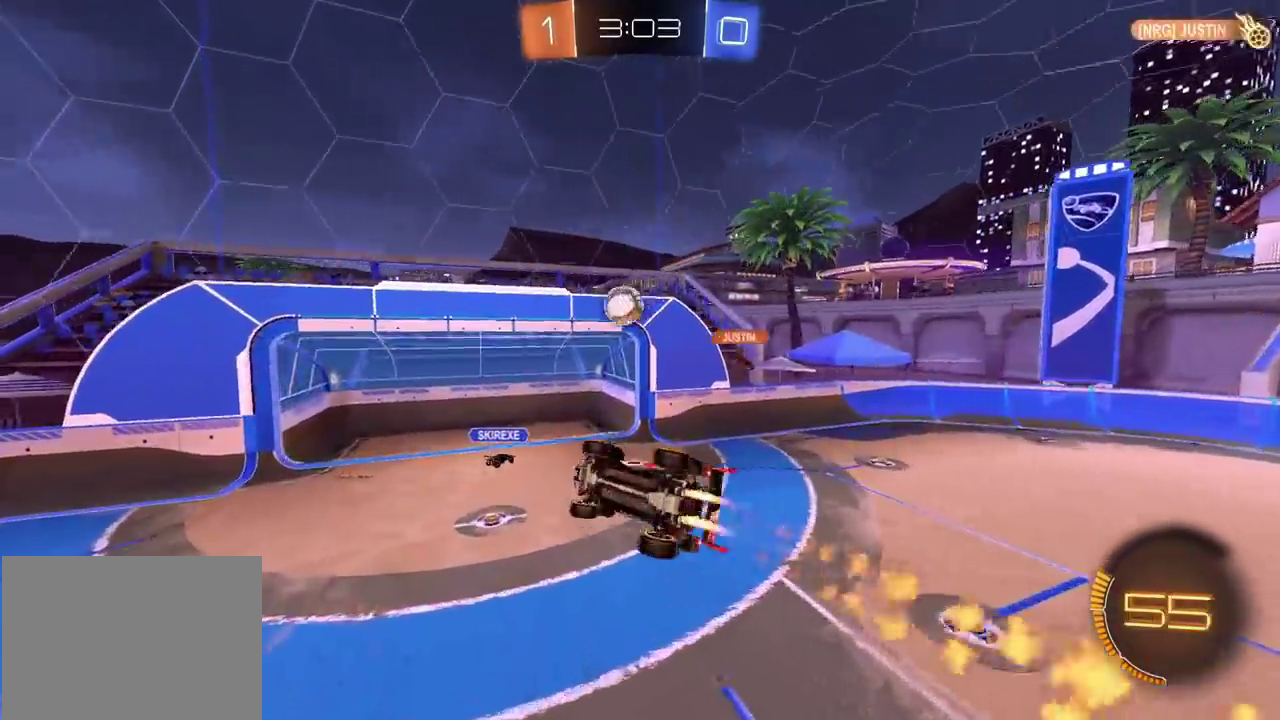
Gameplay with a controller (PlayStation layout); each line is a JSON object with the inputs held at the frame after it. "events" lists button and stick changes between this image and that frame as [ms after this image, input, new state], when the widget could be followed in between. Not read: L1 L3 R1 R3.
{"buttons": ["CROSS", "CIRCLE", "SQUARE", "R2"], "left_stick": "down-right", "right_stick": "center", "events": [[67, "left_stick", "up-right"], [233, "left_stick", "up-left"], [450, "left_stick", "down-right"]]}
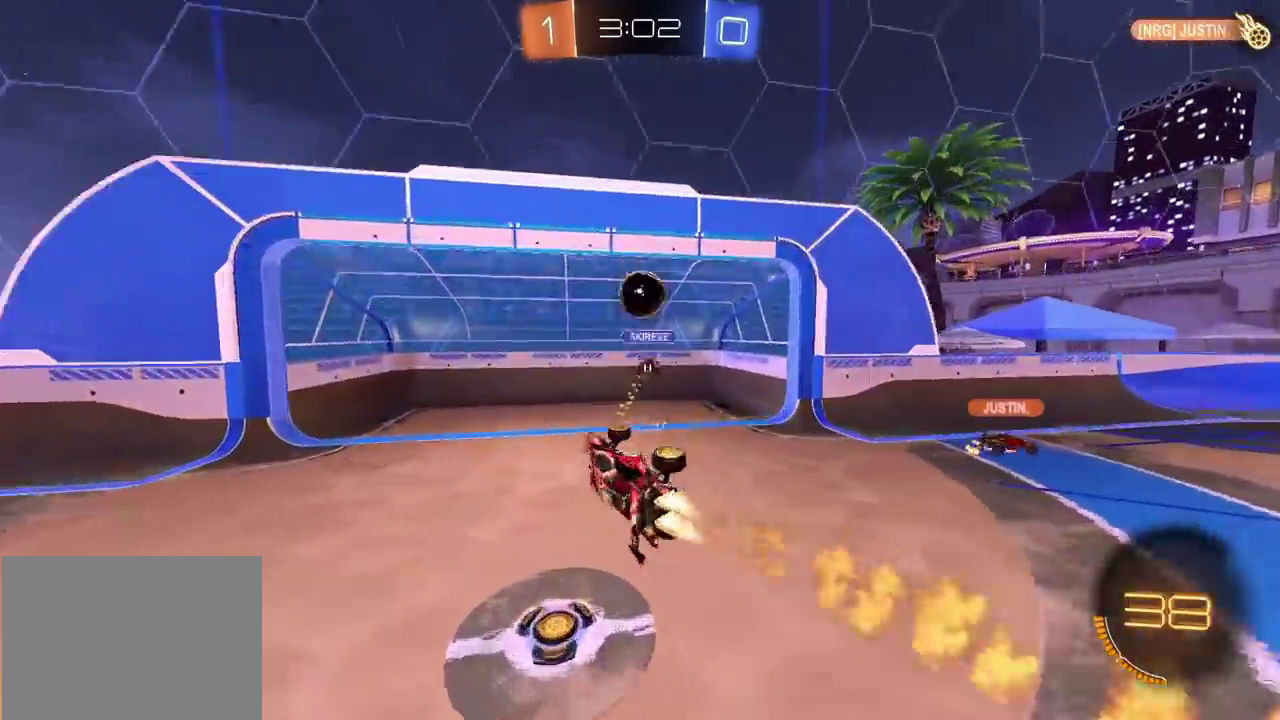
{"buttons": ["TRIANGLE"], "left_stick": "up-right", "right_stick": "center", "events": [[17, "SQUARE", "up"], [167, "CROSS", "up"], [233, "left_stick", "down-left"], [300, "CIRCLE", "up"], [317, "left_stick", "left"], [417, "TRIANGLE", "down"], [433, "left_stick", "up-right"], [450, "R2", "up"]]}
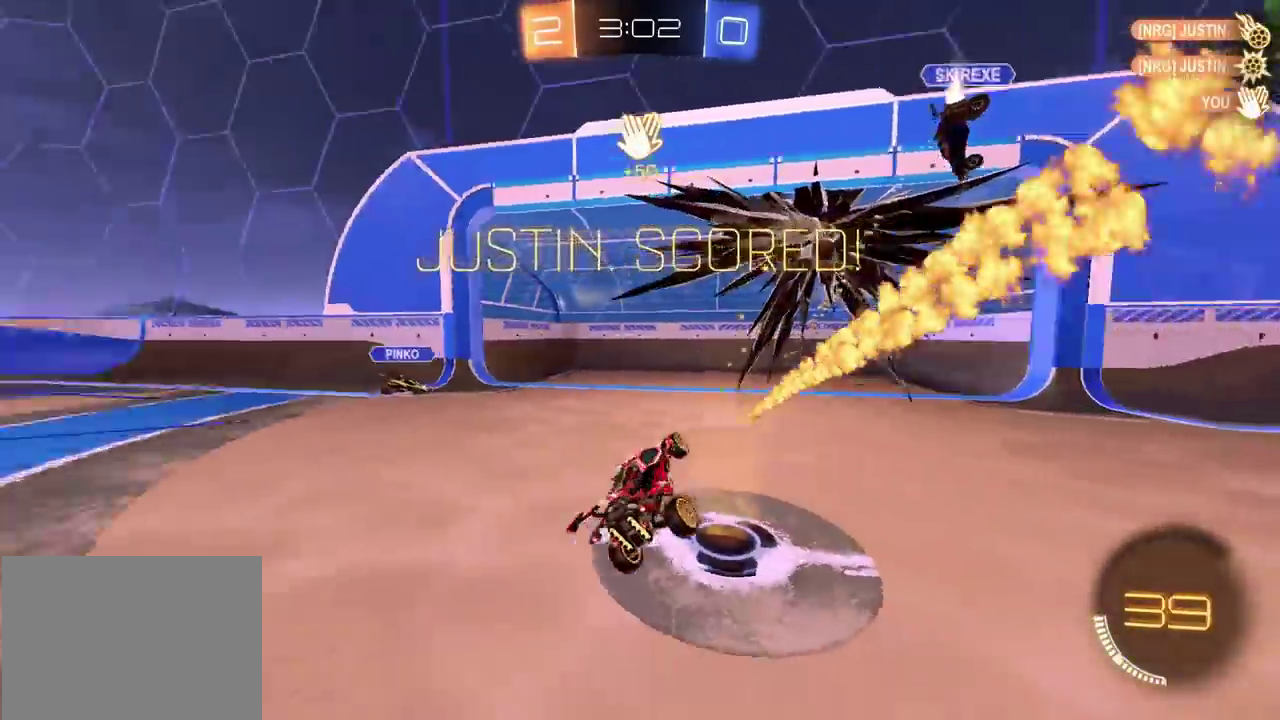
{"buttons": [], "left_stick": "up-right", "right_stick": "center", "events": [[17, "TRIANGLE", "up"], [167, "TRIANGLE", "down"], [317, "TRIANGLE", "up"]]}
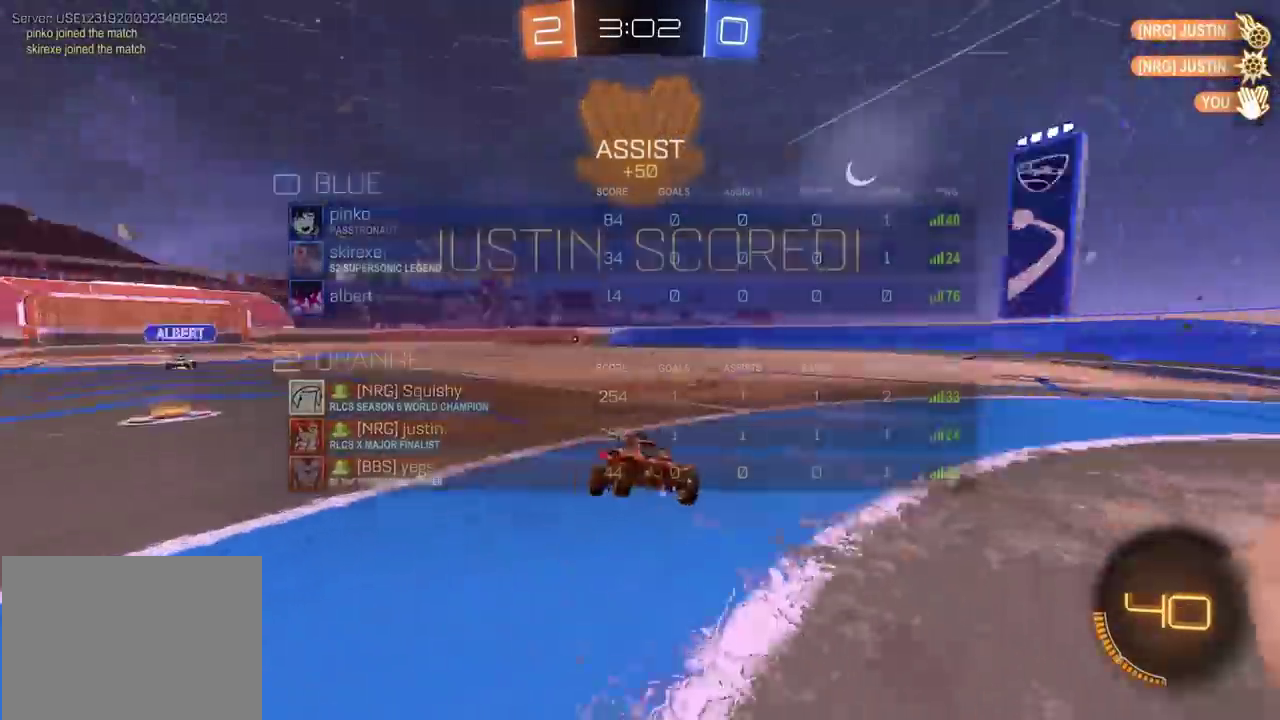
{"buttons": [], "left_stick": "down-right", "right_stick": "center", "events": [[183, "left_stick", "down-right"], [200, "CROSS", "down"], [267, "CROSS", "up"], [317, "CROSS", "down"], [450, "CROSS", "up"]]}
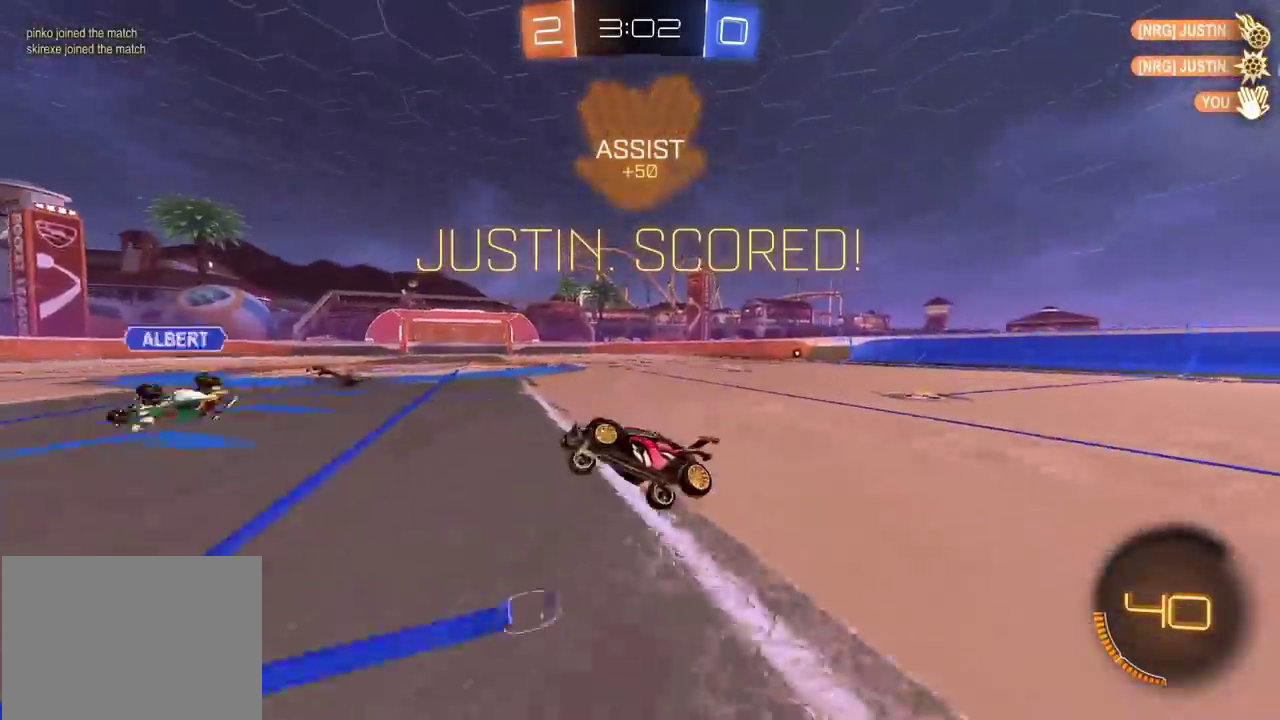
{"buttons": ["CIRCLE"], "left_stick": "right", "right_stick": "center", "events": [[67, "left_stick", "down"], [167, "left_stick", "left"], [200, "CIRCLE", "down"], [250, "left_stick", "up"], [383, "left_stick", "up-right"], [500, "left_stick", "right"]]}
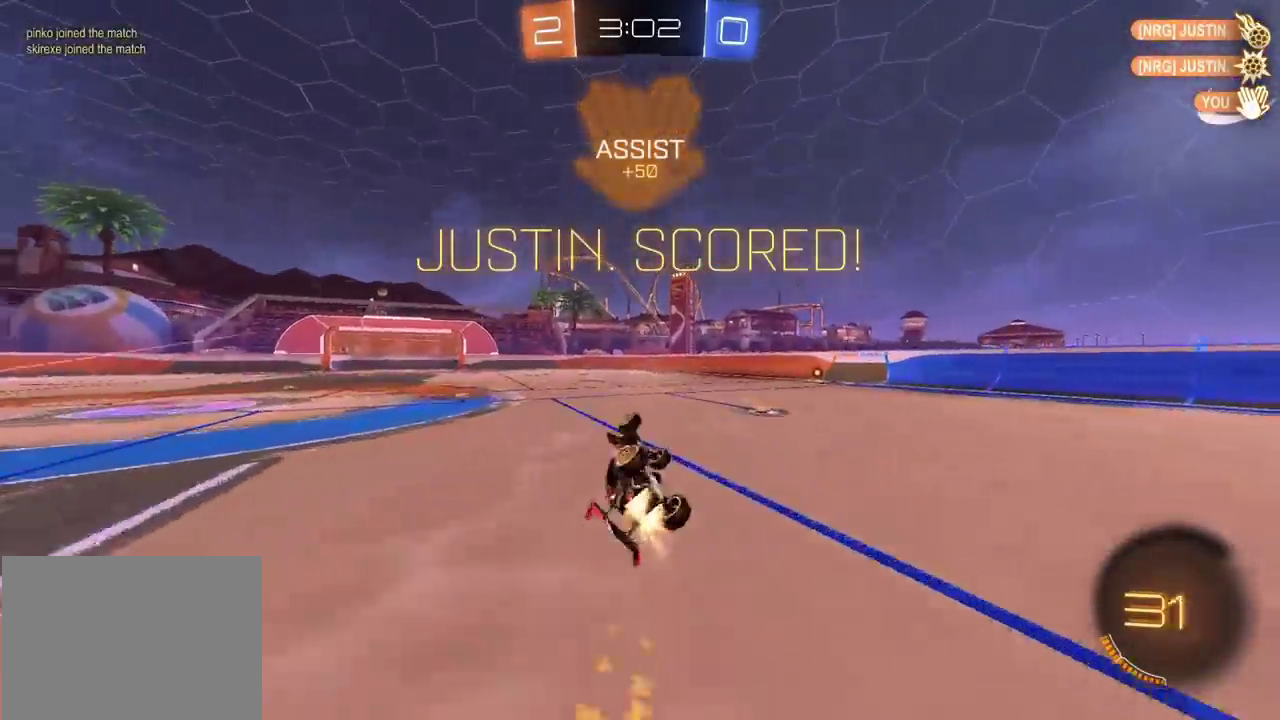
{"buttons": [], "left_stick": "left", "right_stick": "center", "events": [[150, "CIRCLE", "up"], [183, "left_stick", "up-right"], [250, "left_stick", "center"], [400, "left_stick", "left"]]}
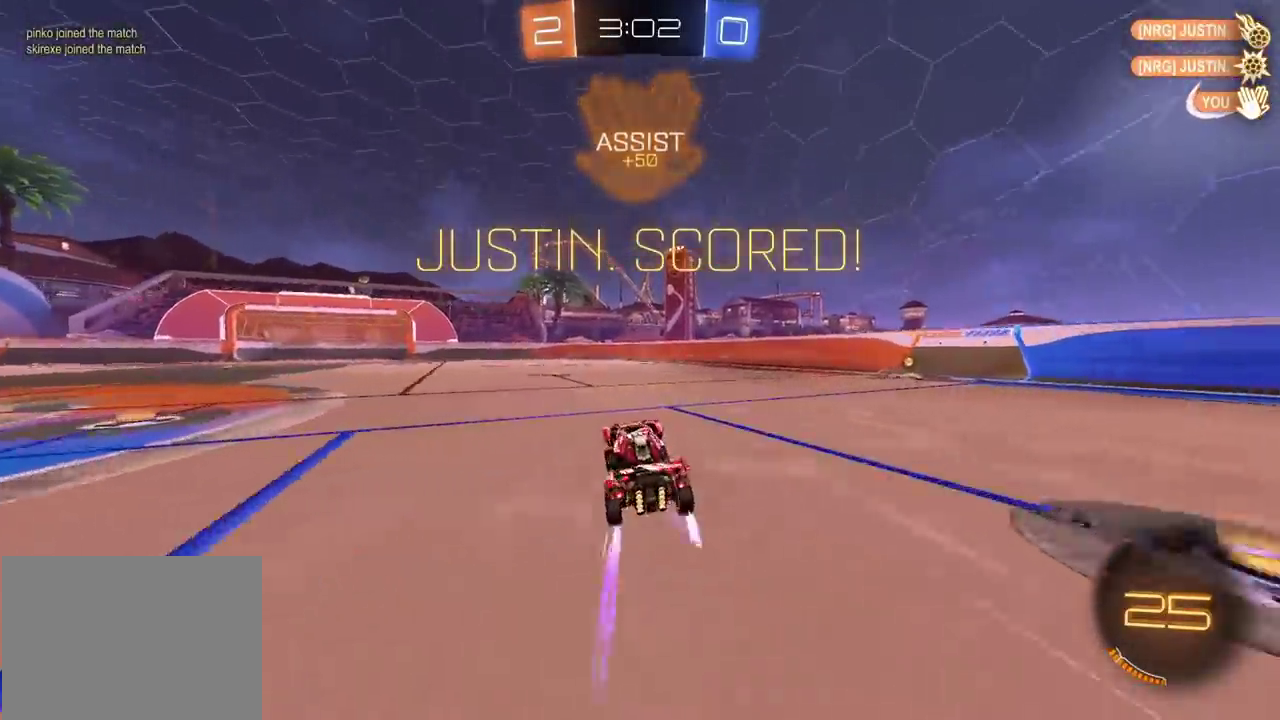
{"buttons": ["CROSS"], "left_stick": "right", "right_stick": "center", "events": [[100, "left_stick", "down-left"], [183, "CROSS", "down"], [217, "left_stick", "up-right"], [367, "left_stick", "right"], [383, "CROSS", "up"], [500, "CROSS", "down"]]}
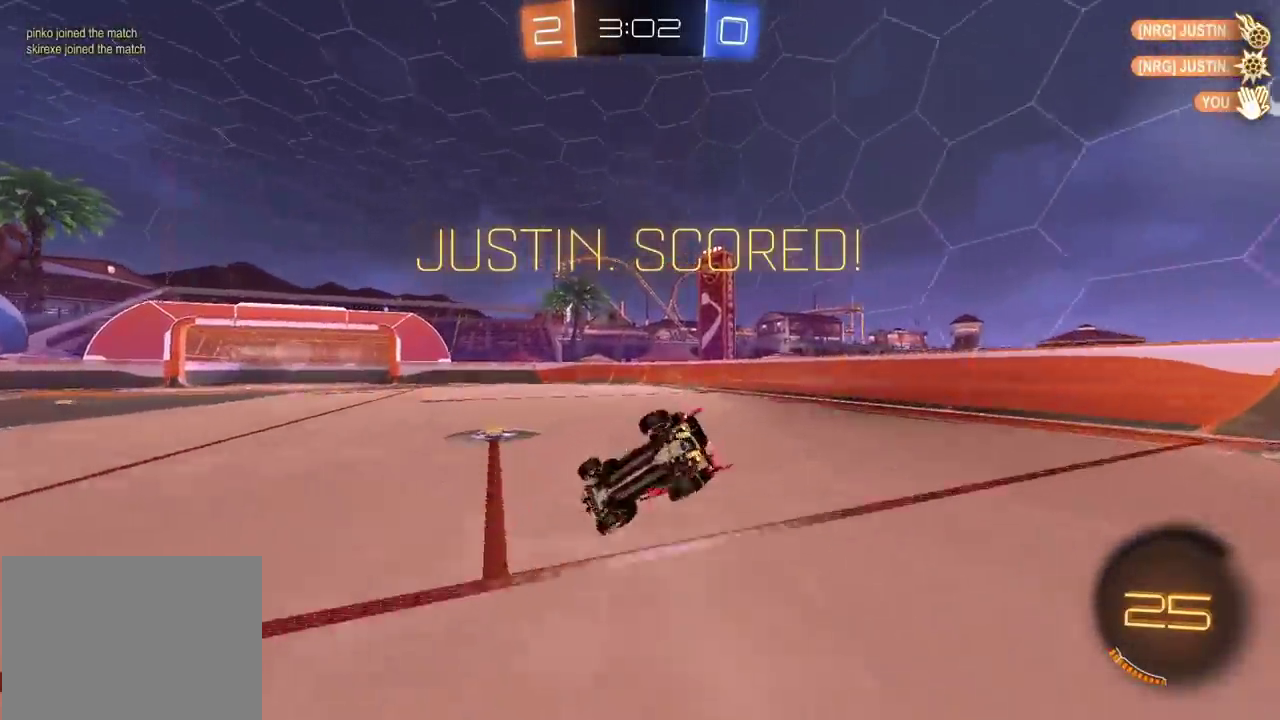
{"buttons": [], "left_stick": "center", "right_stick": "center", "events": [[283, "left_stick", "up-right"], [400, "left_stick", "center"], [467, "CROSS", "up"]]}
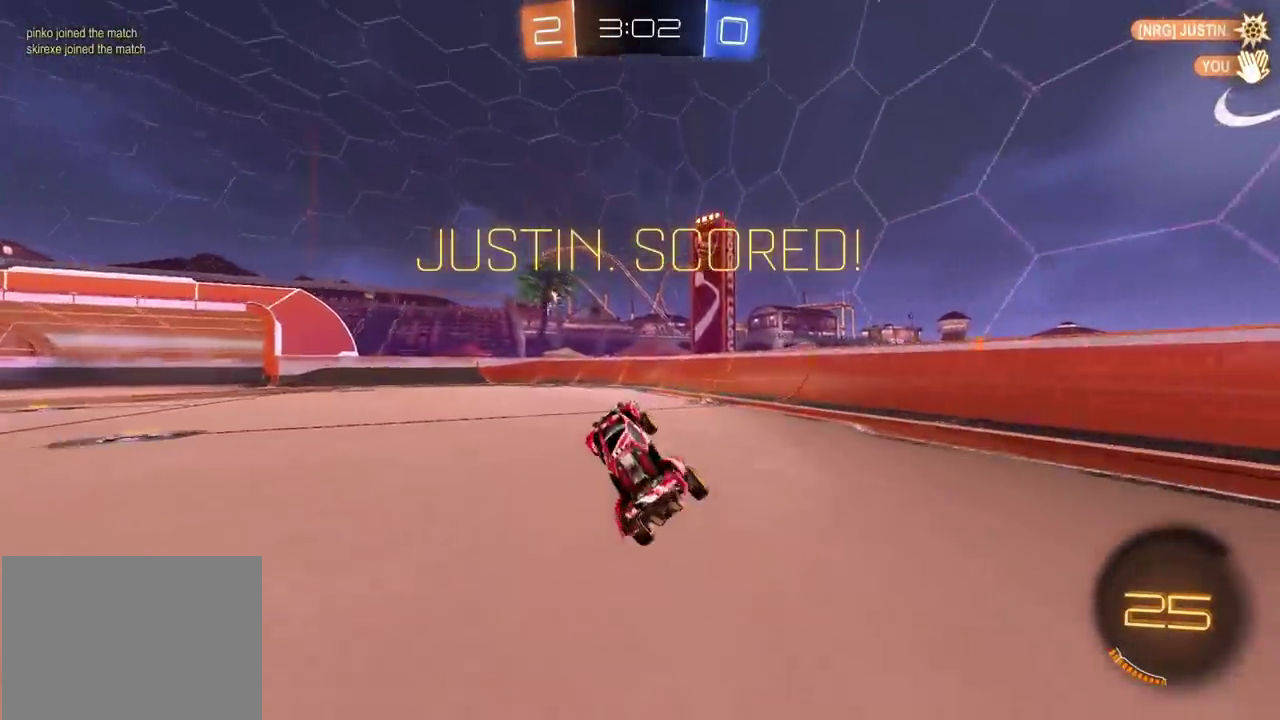
{"buttons": [], "left_stick": "center", "right_stick": "center", "events": [[83, "CROSS", "down"], [150, "CROSS", "up"], [233, "CROSS", "down"], [333, "CROSS", "up"], [417, "CROSS", "down"], [483, "CROSS", "up"]]}
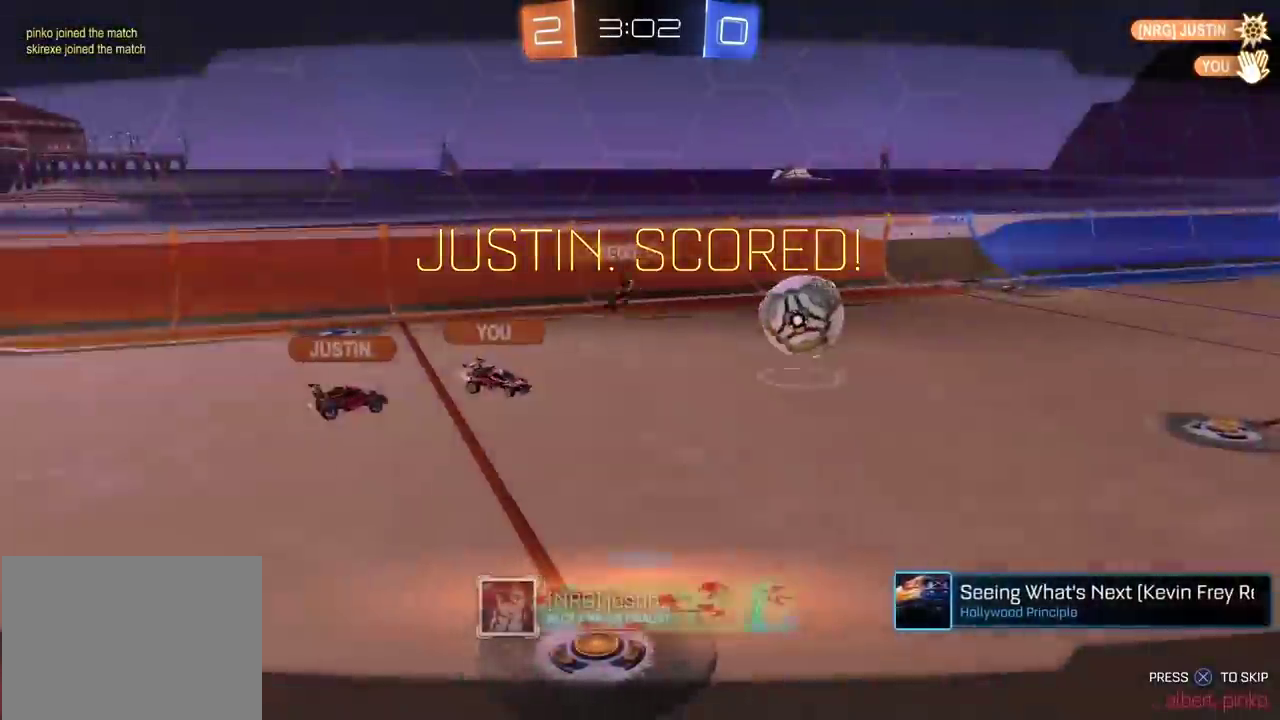
{"buttons": [], "left_stick": "center", "right_stick": "center", "events": [[67, "CROSS", "down"], [117, "CROSS", "up"], [200, "CROSS", "down"], [283, "CROSS", "up"], [350, "CROSS", "down"], [433, "CROSS", "up"]]}
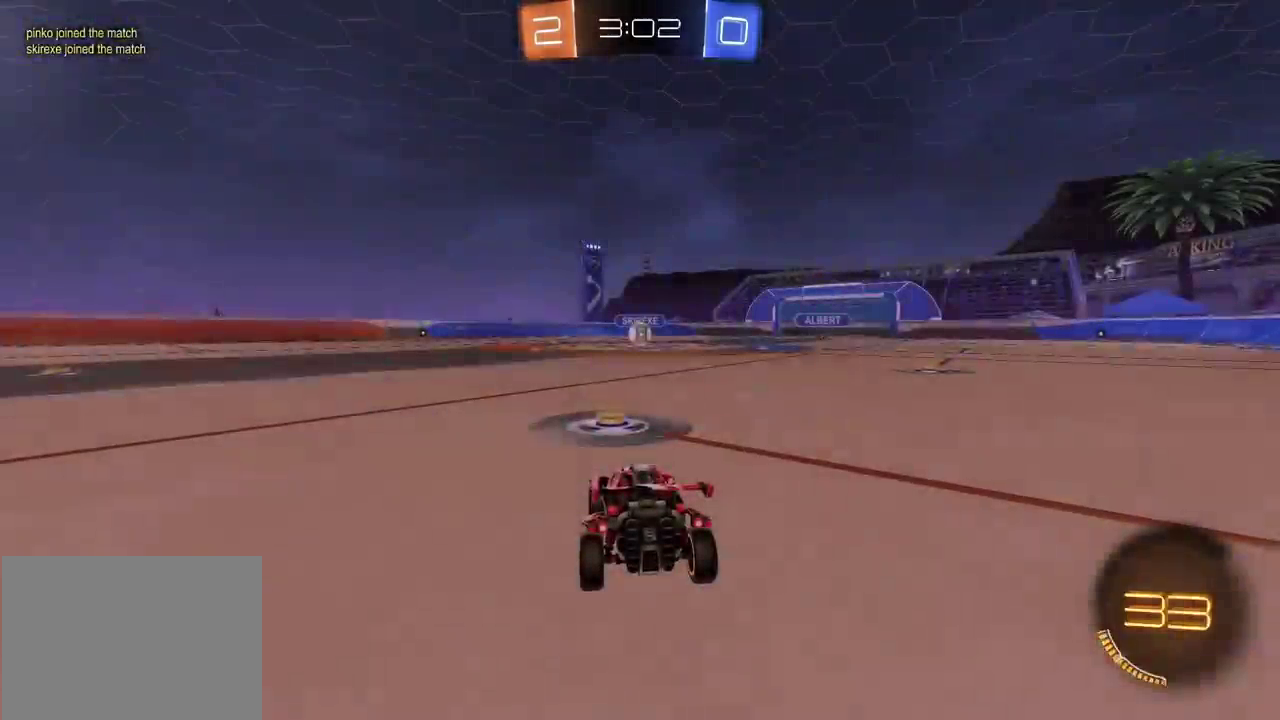
{"buttons": ["CIRCLE"], "left_stick": "center", "right_stick": "center", "events": [[167, "CIRCLE", "down"]]}
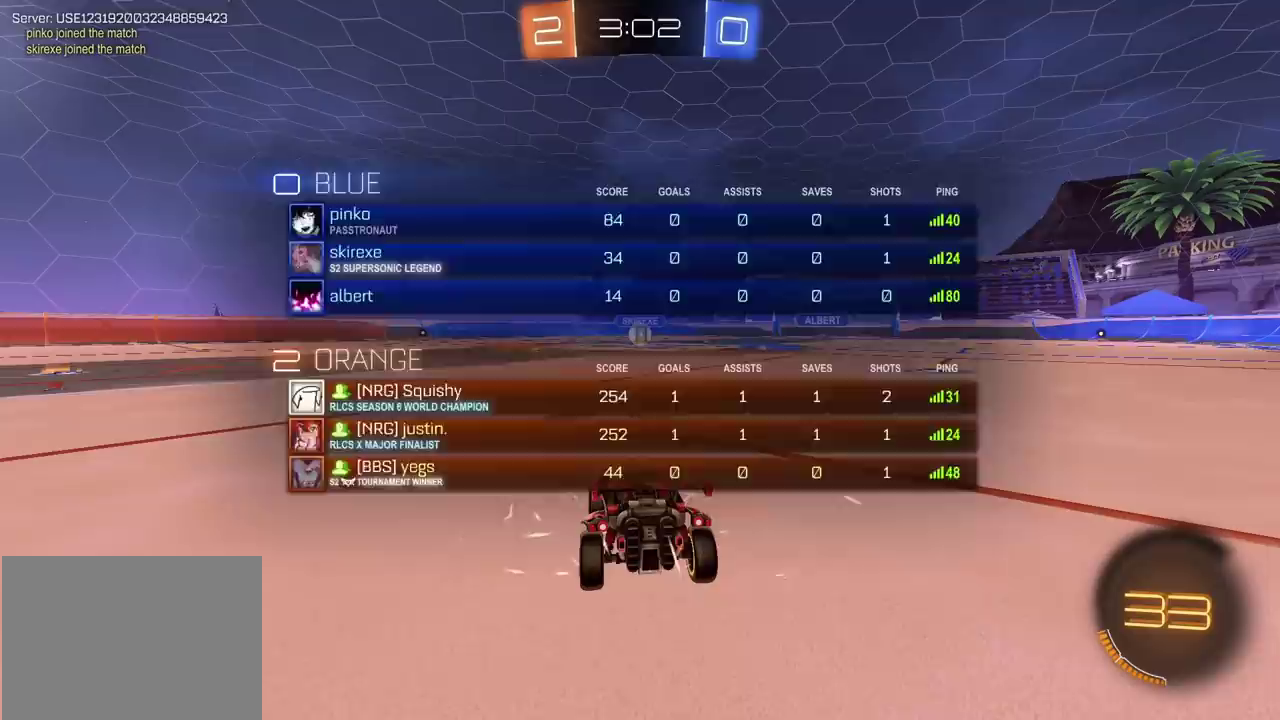
{"buttons": ["CIRCLE", "R2"], "left_stick": "center", "right_stick": "center", "events": [[283, "R2", "down"]]}
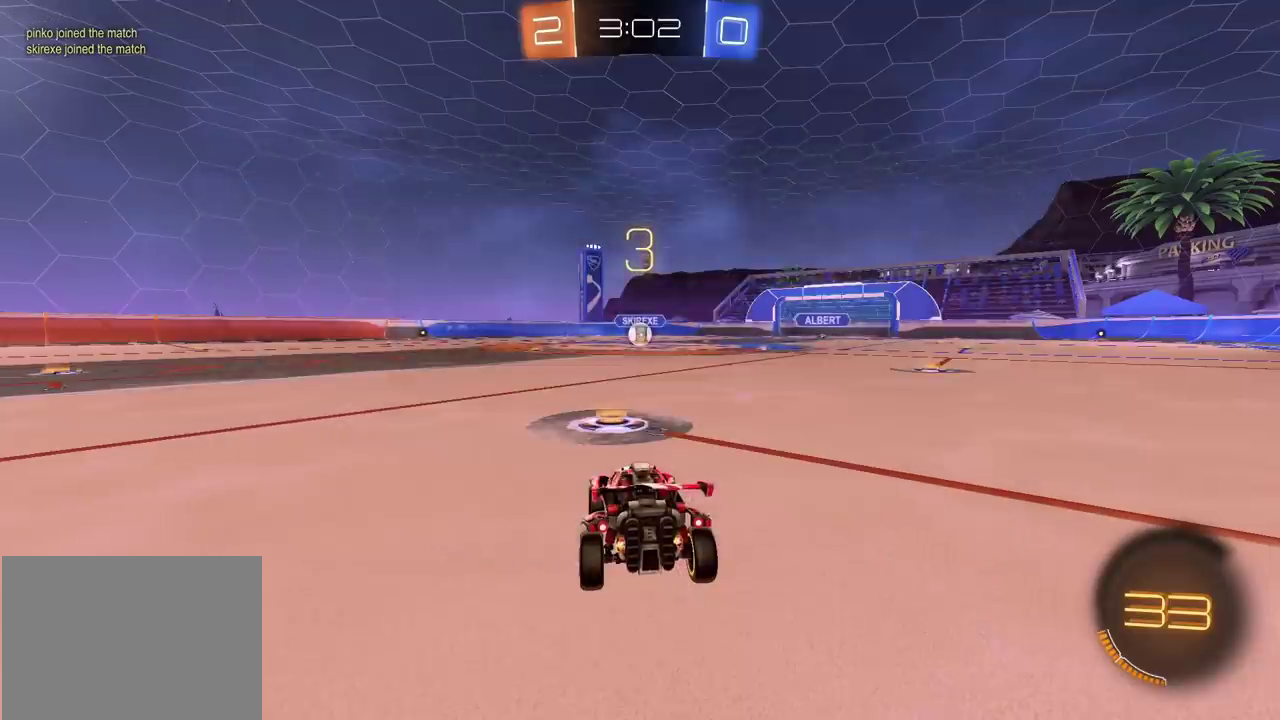
{"buttons": ["CIRCLE", "R2"], "left_stick": "center", "right_stick": "center", "events": []}
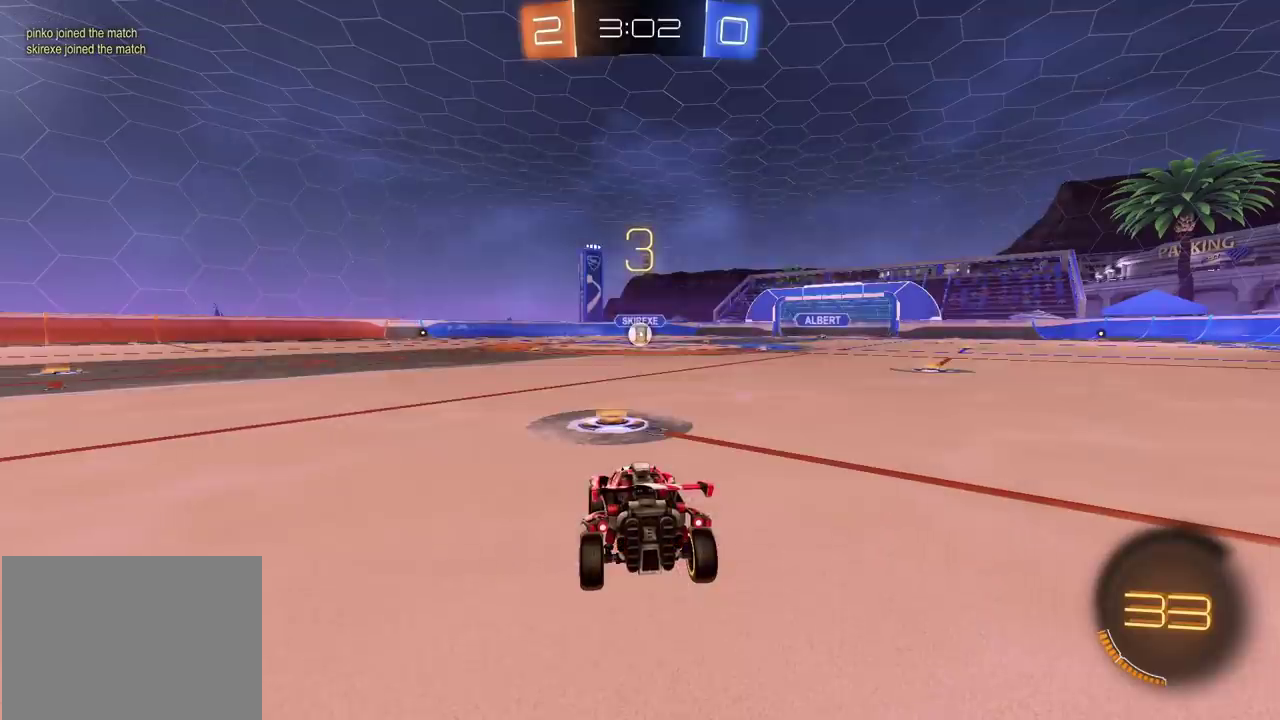
{"buttons": ["CIRCLE", "R2"], "left_stick": "center", "right_stick": "center", "events": []}
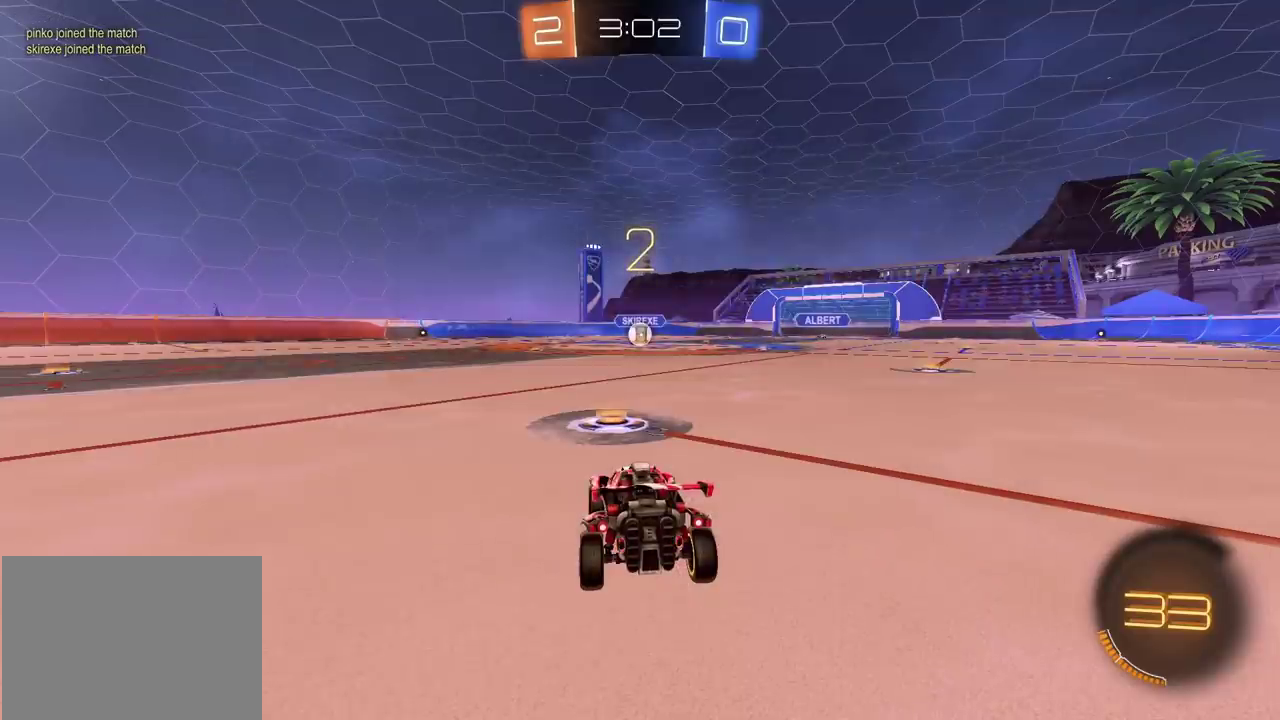
{"buttons": ["CIRCLE", "R2"], "left_stick": "center", "right_stick": "center", "events": []}
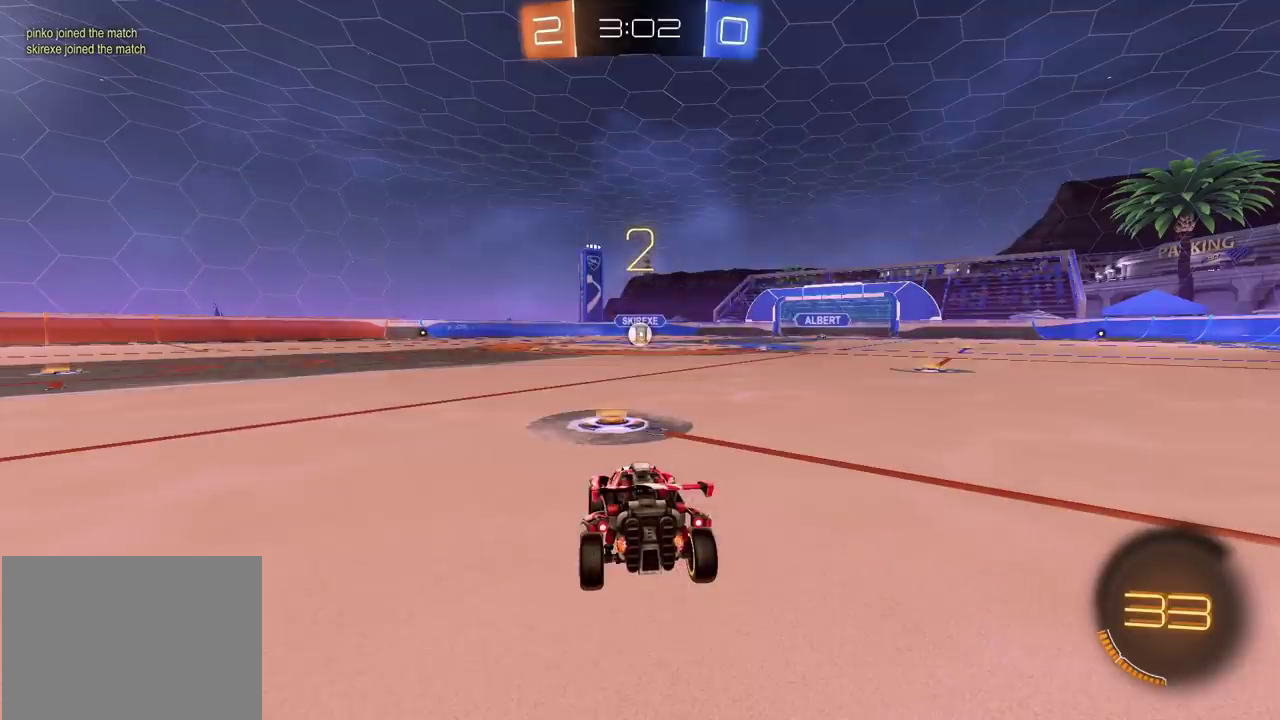
{"buttons": ["CIRCLE", "R2"], "left_stick": "center", "right_stick": "center", "events": []}
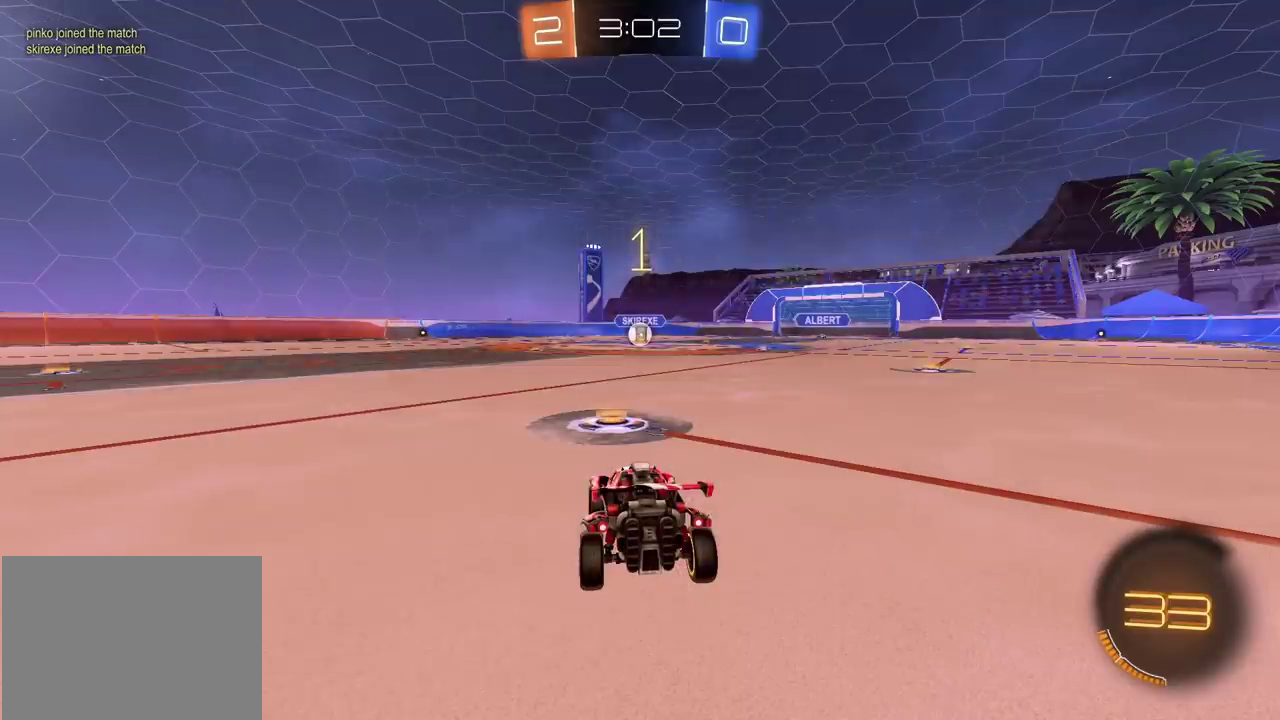
{"buttons": ["CIRCLE", "R2"], "left_stick": "center", "right_stick": "center", "events": []}
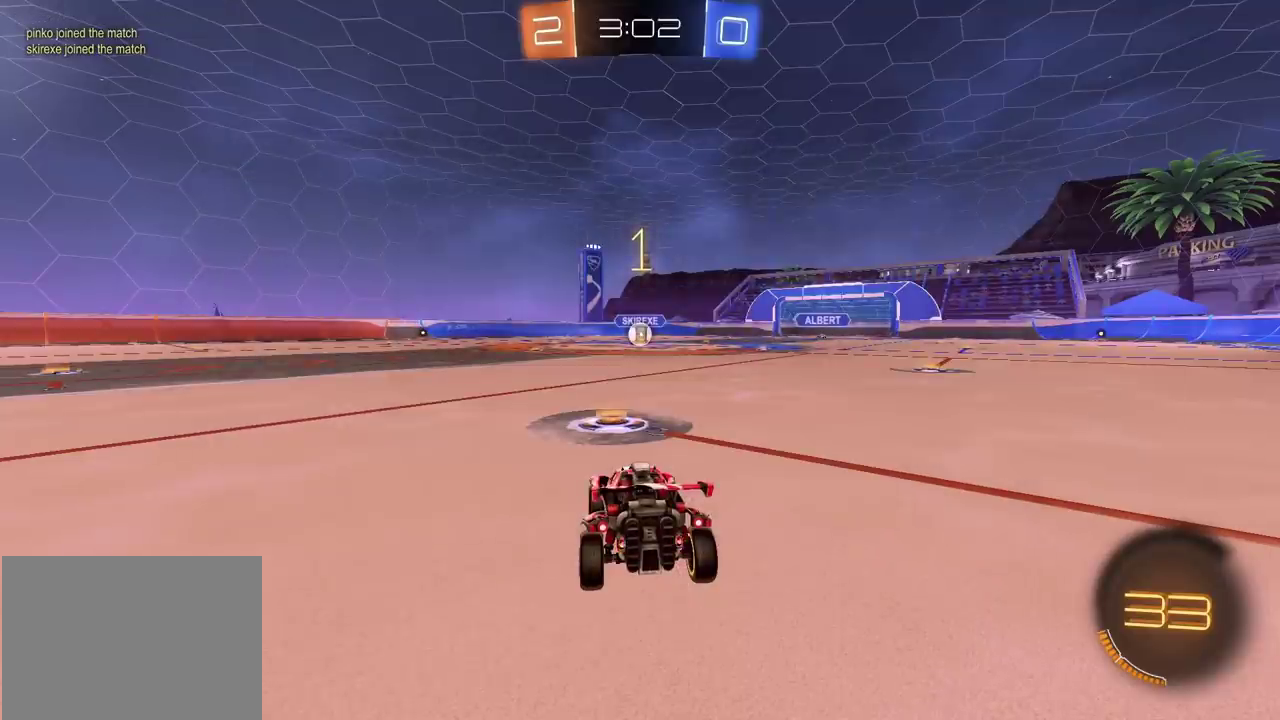
{"buttons": ["CIRCLE", "R2"], "left_stick": "center", "right_stick": "center", "events": []}
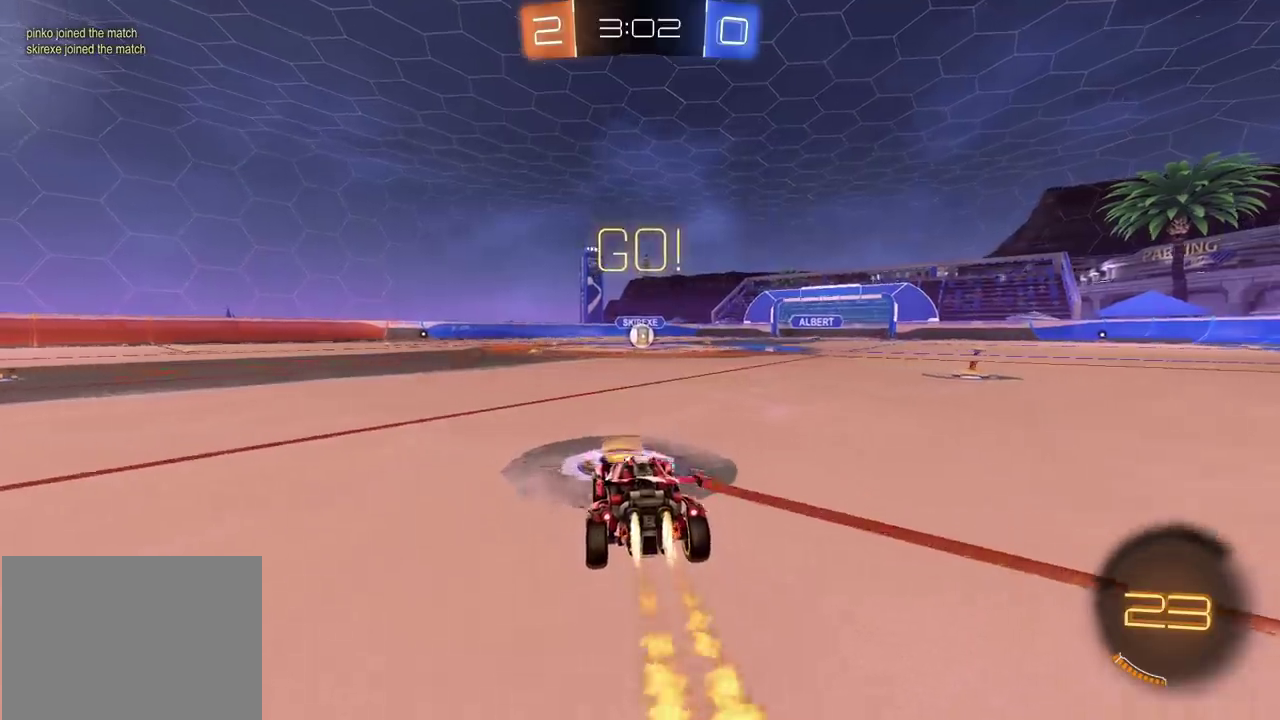
{"buttons": ["CIRCLE", "R2"], "left_stick": "down", "right_stick": "center", "events": [[17, "left_stick", "down-left"], [67, "CROSS", "down"], [117, "CROSS", "up"], [133, "left_stick", "up-right"], [167, "CROSS", "down"], [217, "TRIANGLE", "down"], [233, "left_stick", "down"], [283, "CROSS", "up"], [350, "TRIANGLE", "up"]]}
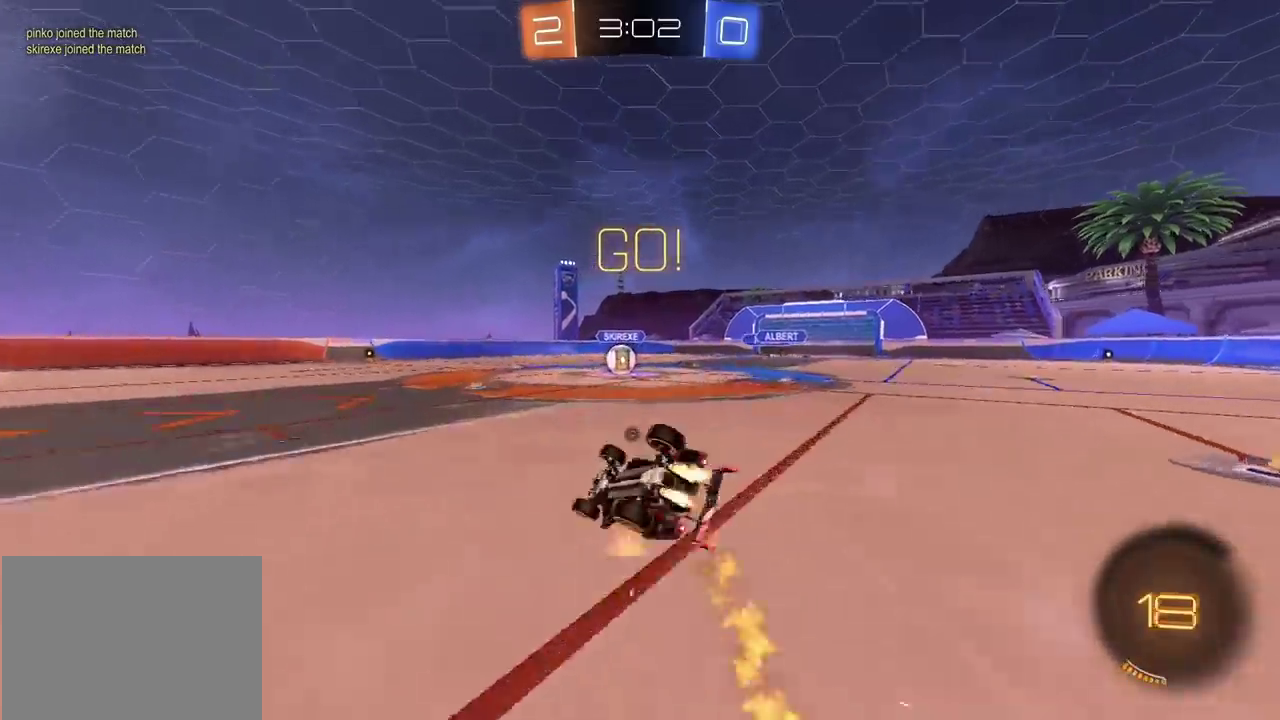
{"buttons": ["R2"], "left_stick": "down-right", "right_stick": "center", "events": [[83, "left_stick", "down-right"], [500, "CIRCLE", "up"]]}
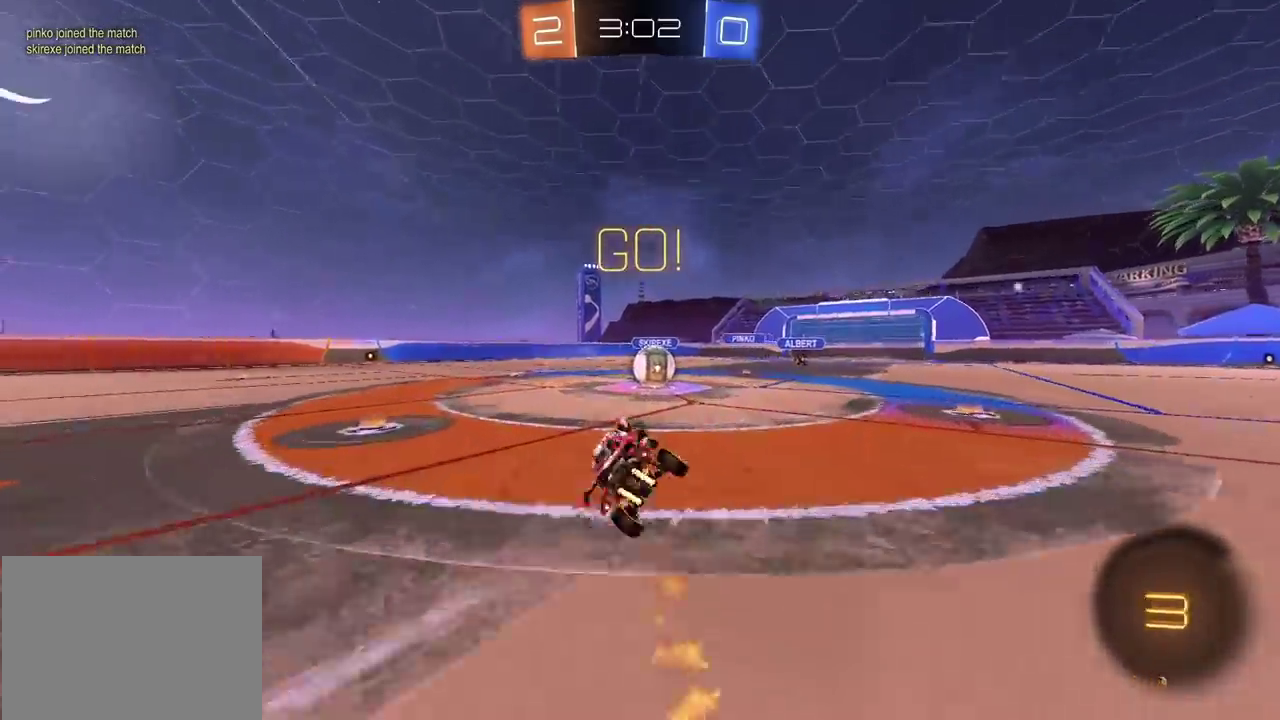
{"buttons": ["R2"], "left_stick": "up-left", "right_stick": "center", "events": [[67, "left_stick", "center"], [167, "left_stick", "up-right"], [350, "CROSS", "down"], [400, "left_stick", "up-left"], [483, "CROSS", "up"]]}
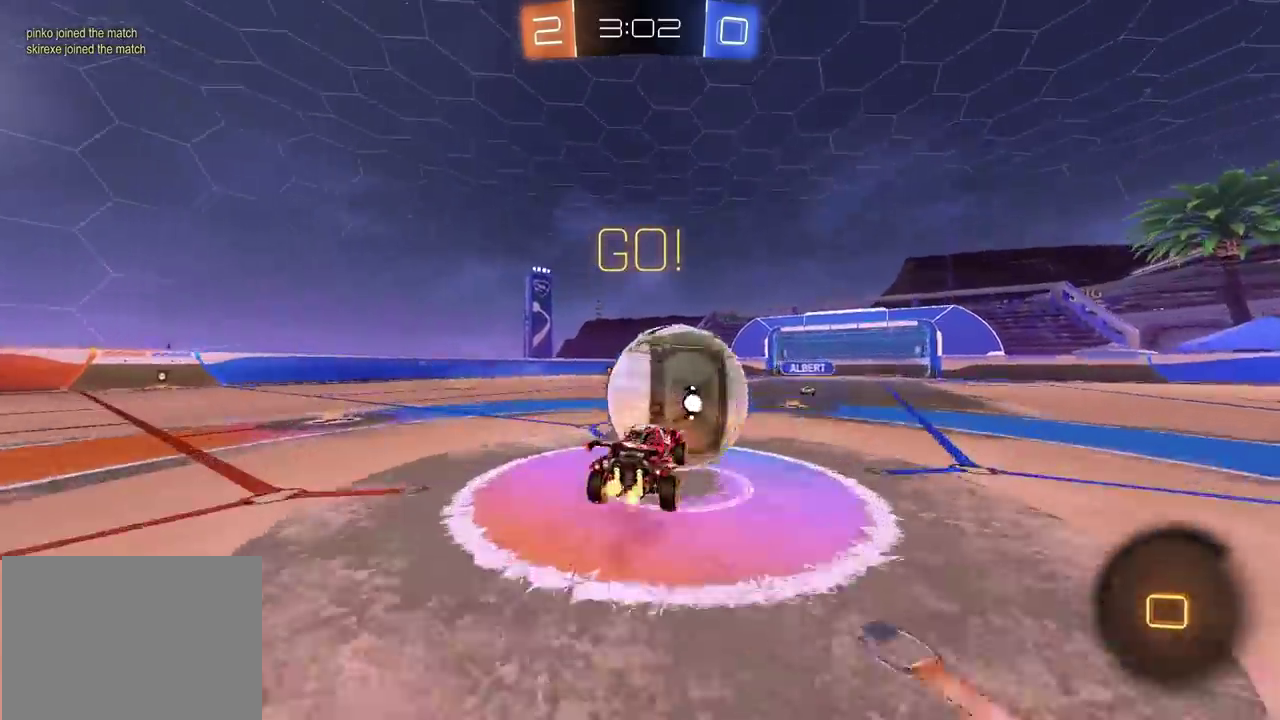
{"buttons": ["TRIANGLE", "R2"], "left_stick": "down-left", "right_stick": "center", "events": [[17, "CROSS", "down"], [33, "left_stick", "left"], [133, "left_stick", "down-left"], [283, "CROSS", "up"], [383, "TRIANGLE", "down"]]}
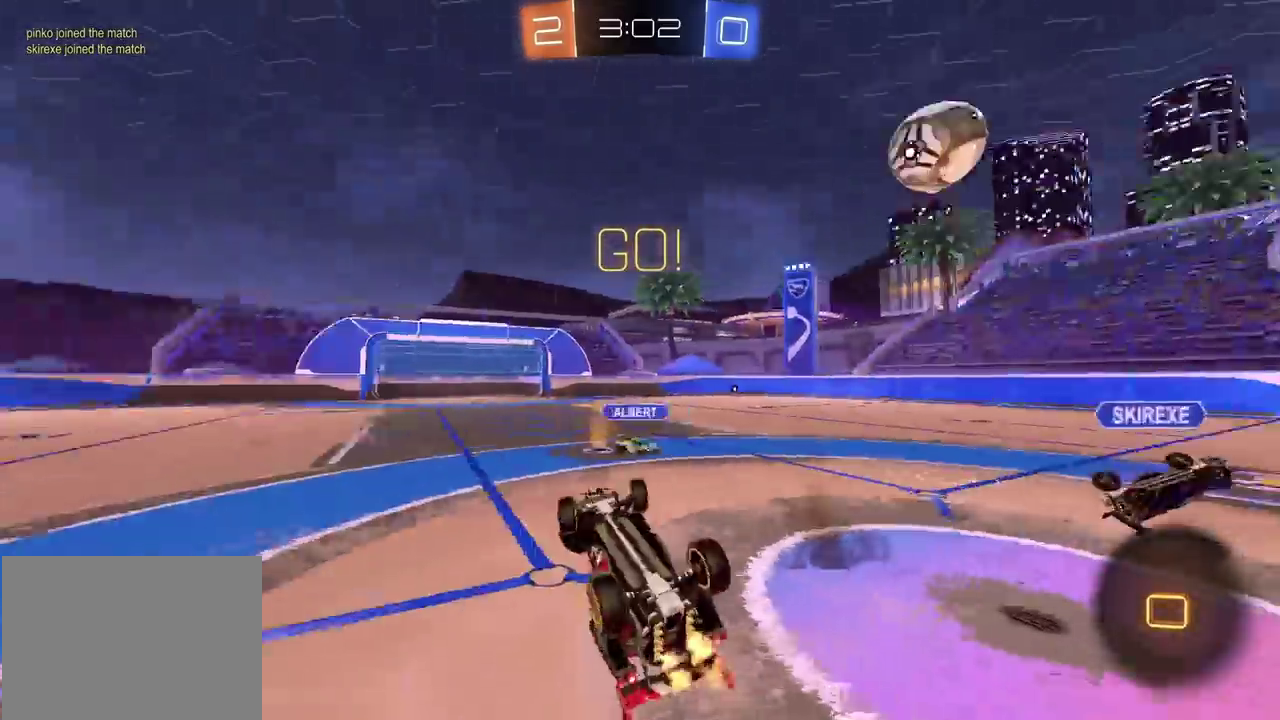
{"buttons": ["R2"], "left_stick": "up-left", "right_stick": "center", "events": [[33, "TRIANGLE", "up"], [50, "left_stick", "left"], [167, "left_stick", "up-left"]]}
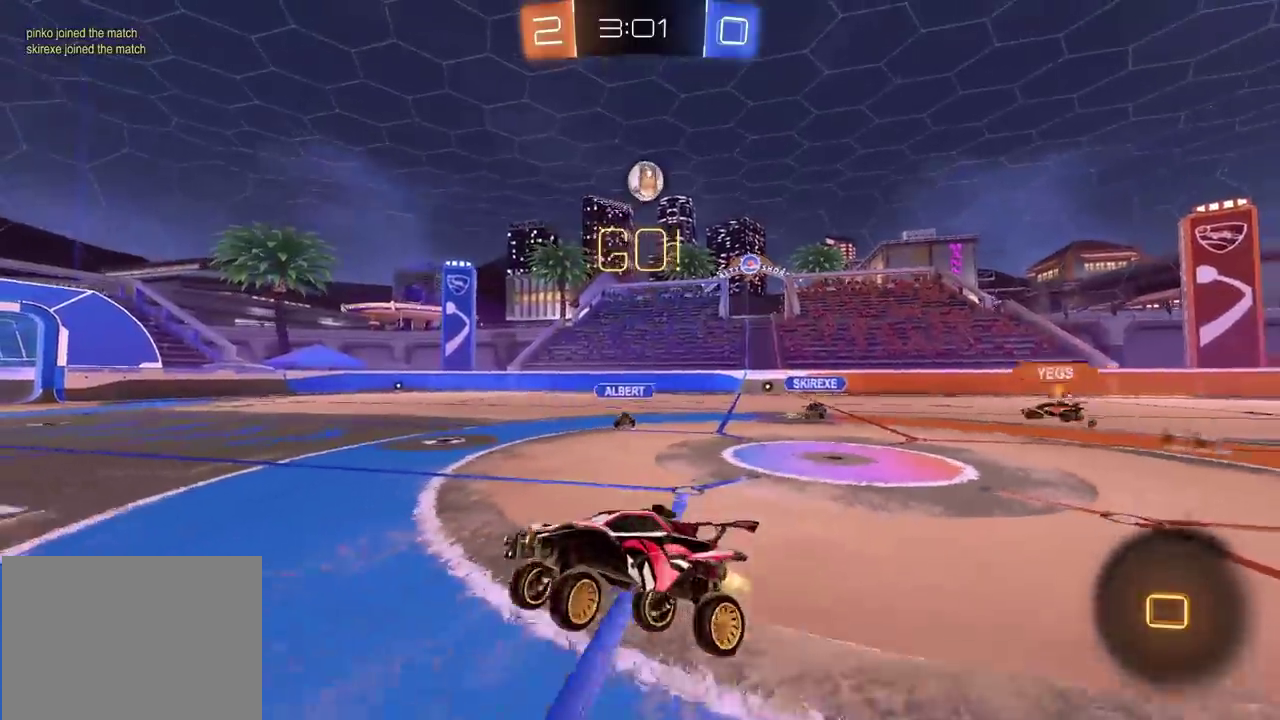
{"buttons": ["CROSS", "R2"], "left_stick": "center", "right_stick": "center"}
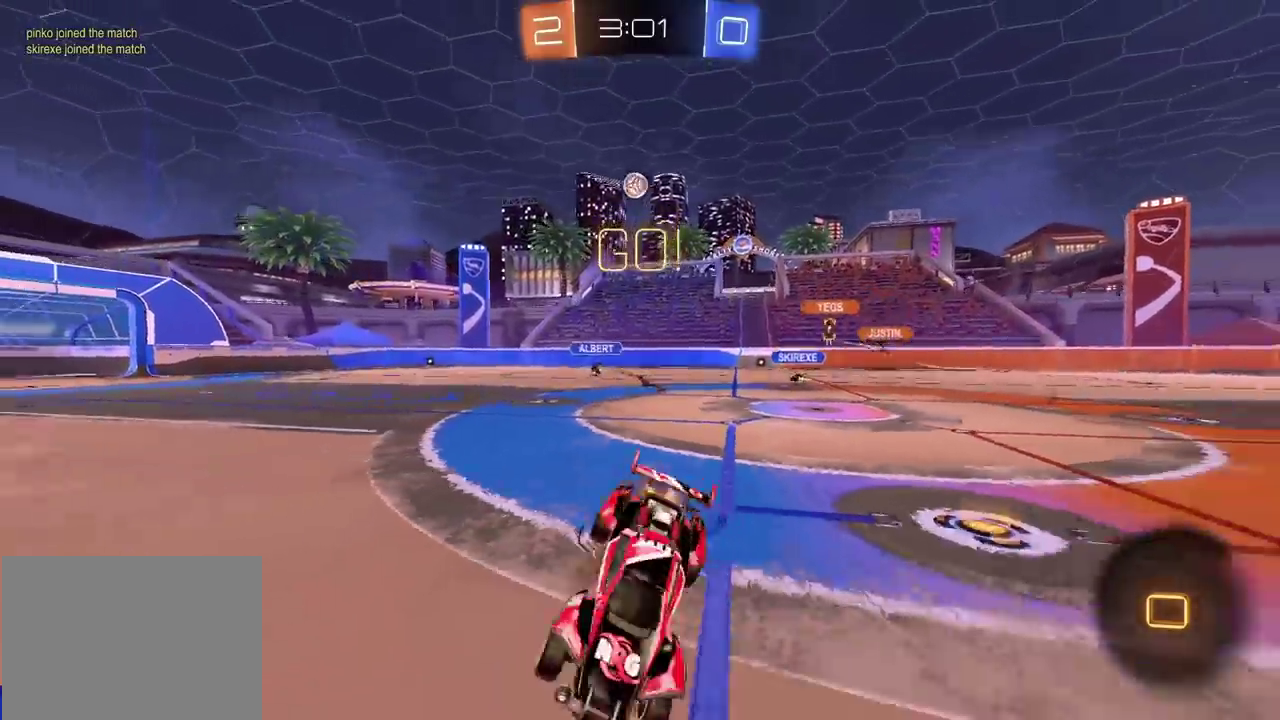
{"buttons": ["R2"], "left_stick": "down-left", "right_stick": "center"}
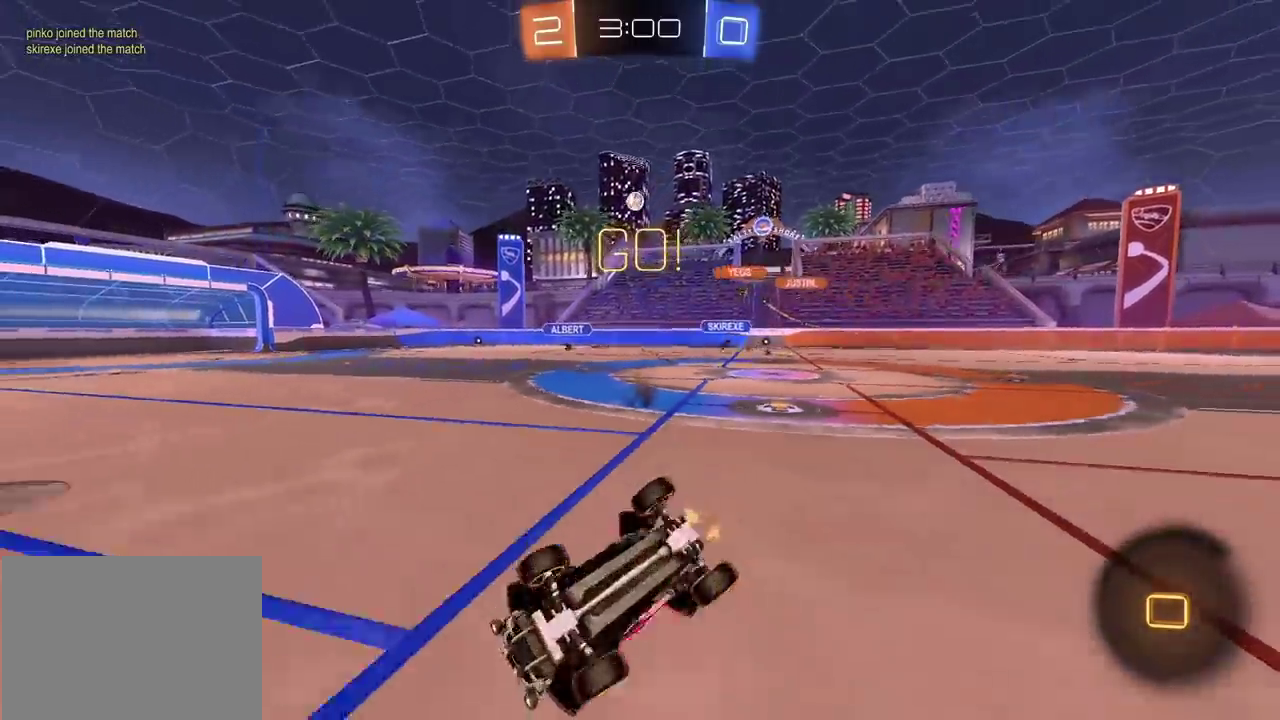
{"buttons": ["R2"], "left_stick": "center", "right_stick": "center", "events": [[250, "left_stick", "center"], [300, "CIRCLE", "down"], [450, "CIRCLE", "up"]]}
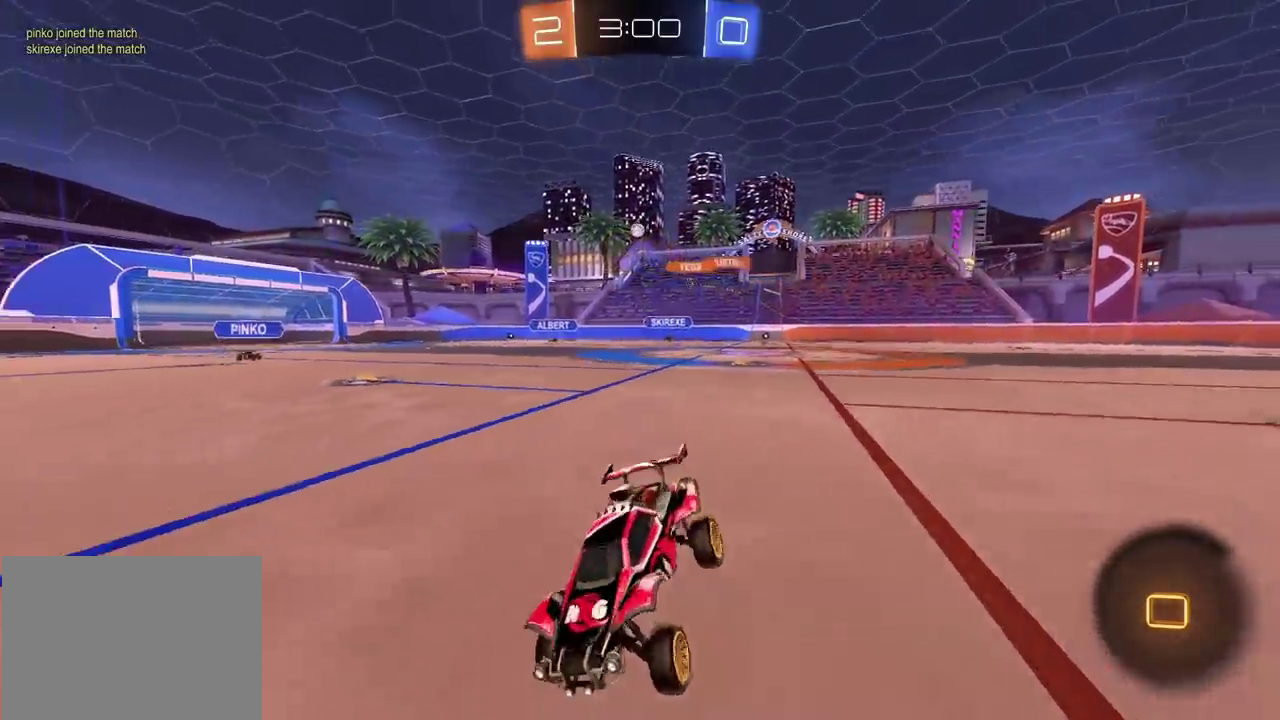
{"buttons": ["R2"], "left_stick": "right", "right_stick": "center", "events": [[167, "left_stick", "right"], [367, "left_stick", "center"], [467, "left_stick", "right"]]}
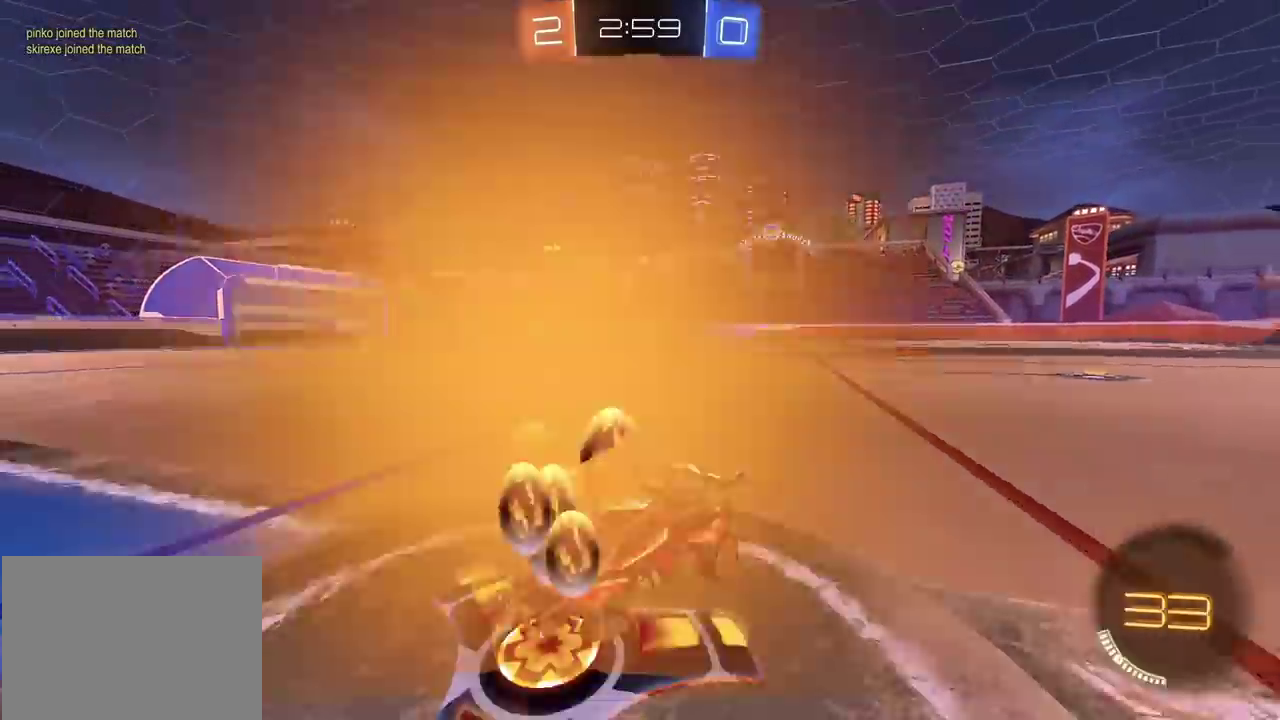
{"buttons": ["R2"], "left_stick": "right", "right_stick": "center", "events": []}
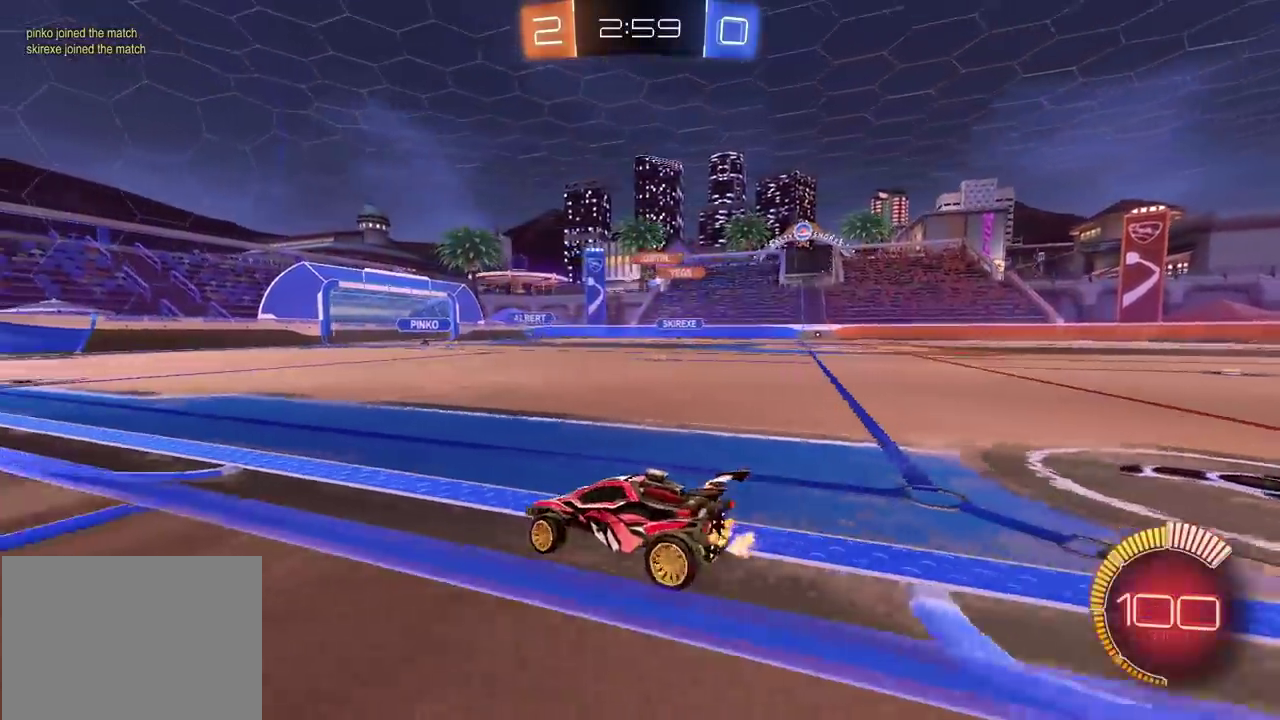
{"buttons": ["CIRCLE", "R2"], "left_stick": "up-right", "right_stick": "center", "events": [[183, "left_stick", "up-right"], [350, "CIRCLE", "down"]]}
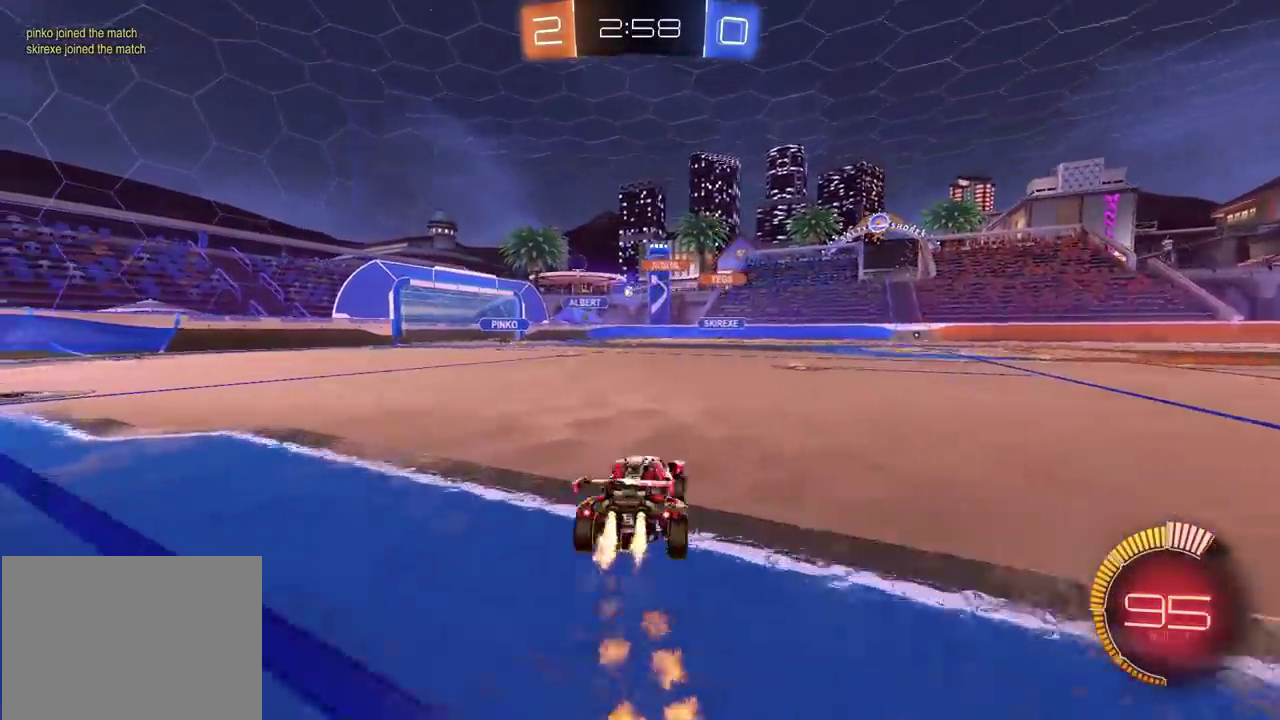
{"buttons": ["CIRCLE", "R2"], "left_stick": "left", "right_stick": "center", "events": [[200, "left_stick", "center"], [467, "left_stick", "left"]]}
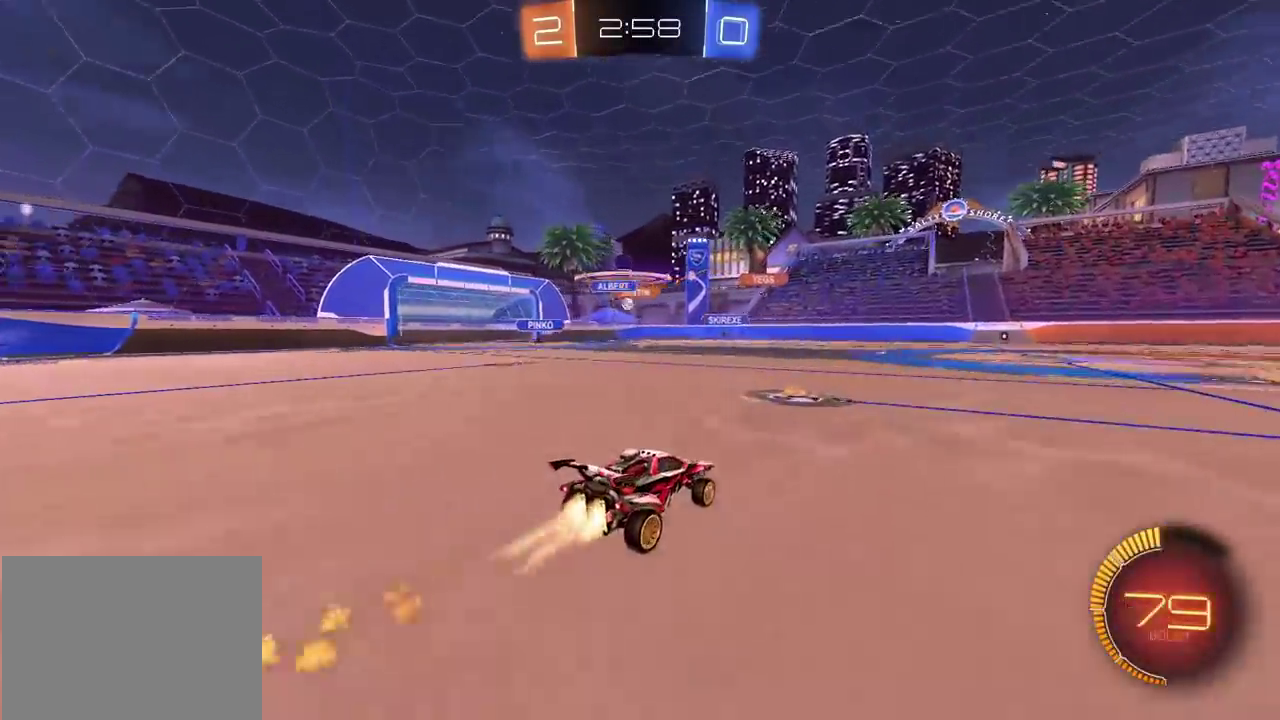
{"buttons": ["CIRCLE", "R2"], "left_stick": "left", "right_stick": "center", "events": [[83, "left_stick", "center"], [283, "CIRCLE", "up"], [317, "left_stick", "left"], [500, "CIRCLE", "down"]]}